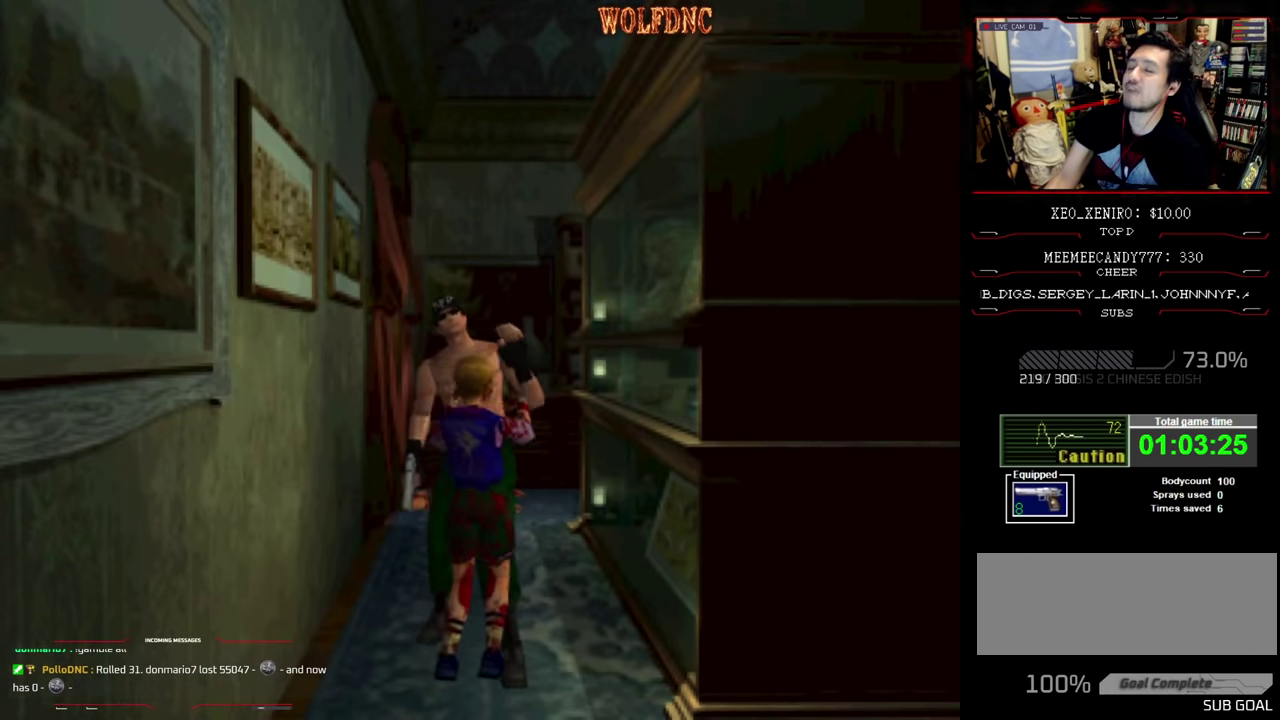
Gameplay with a controller (PlayStation layout); each line is a JSON object with the inputs held at the frame after it. "events" lists button and stick changes between this image and that frame as [ms after this image, input, new state], when the widget could be followed in between. Not read: L3 R3.
{"buttons": [], "events": [[33, "DPAD_RIGHT", "up"], [33, "SQUARE", "down"], [83, "DPAD_LEFT", "down"], [83, "DPAD_UP", "down"], [116, "DPAD_RIGHT", "down"], [116, "R1", "up"], [166, "DPAD_LEFT", "up"], [166, "DPAD_RIGHT", "up"], [166, "DPAD_UP", "up"], [166, "R1", "down"], [216, "DPAD_LEFT", "down"], [266, "DPAD_UP", "down"], [266, "R1", "up"], [266, "SQUARE", "up"], [316, "CROSS", "up"], [350, "DPAD_LEFT", "up"], [350, "DPAD_UP", "up"]]}
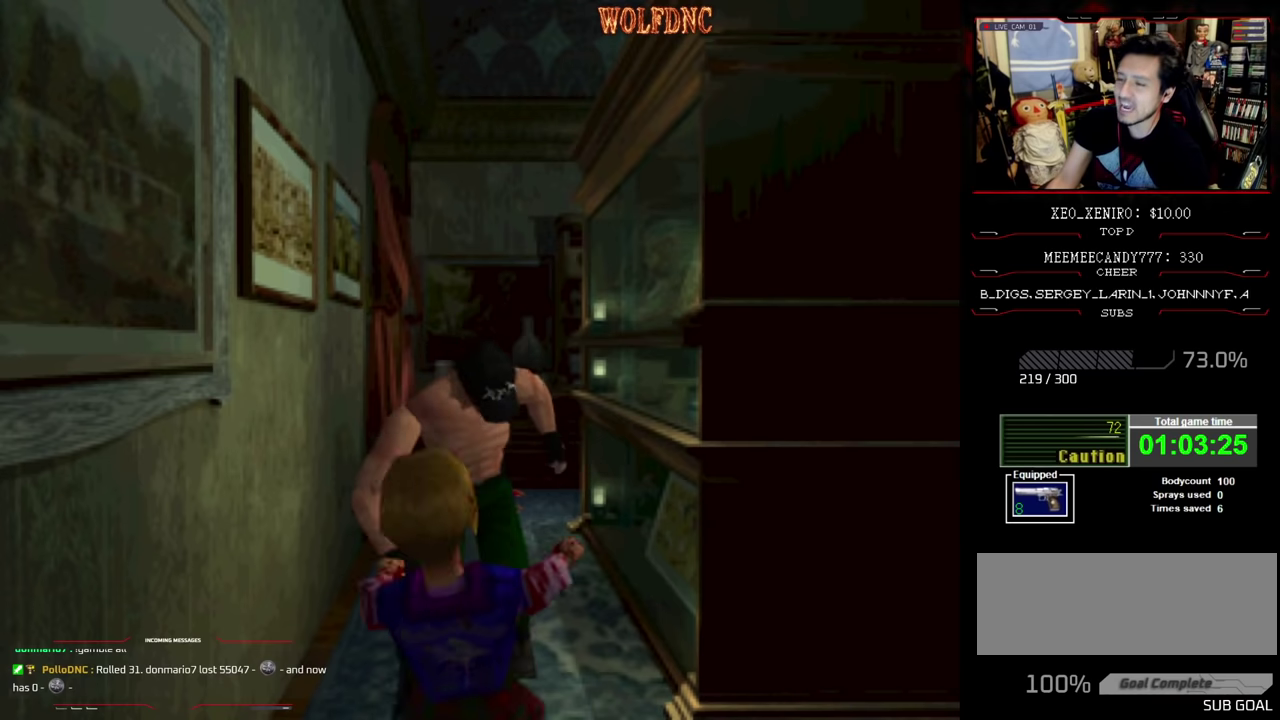
{"buttons": ["SQUARE", "DPAD_UP", "DPAD_LEFT"], "events": [[133, "SQUARE", "down"], [183, "DPAD_UP", "down"], [233, "DPAD_LEFT", "down"], [366, "DPAD_LEFT", "up"], [416, "DPAD_LEFT", "down"]]}
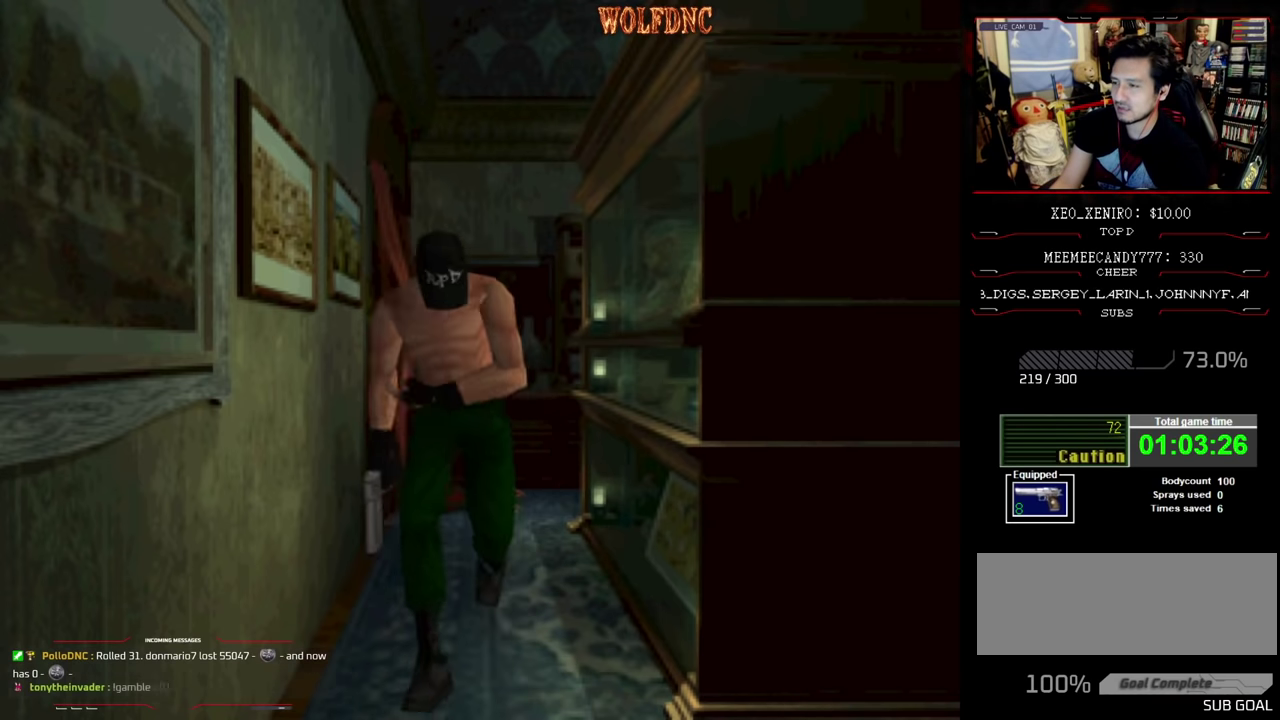
{"buttons": ["SQUARE", "DPAD_UP", "DPAD_LEFT"], "events": []}
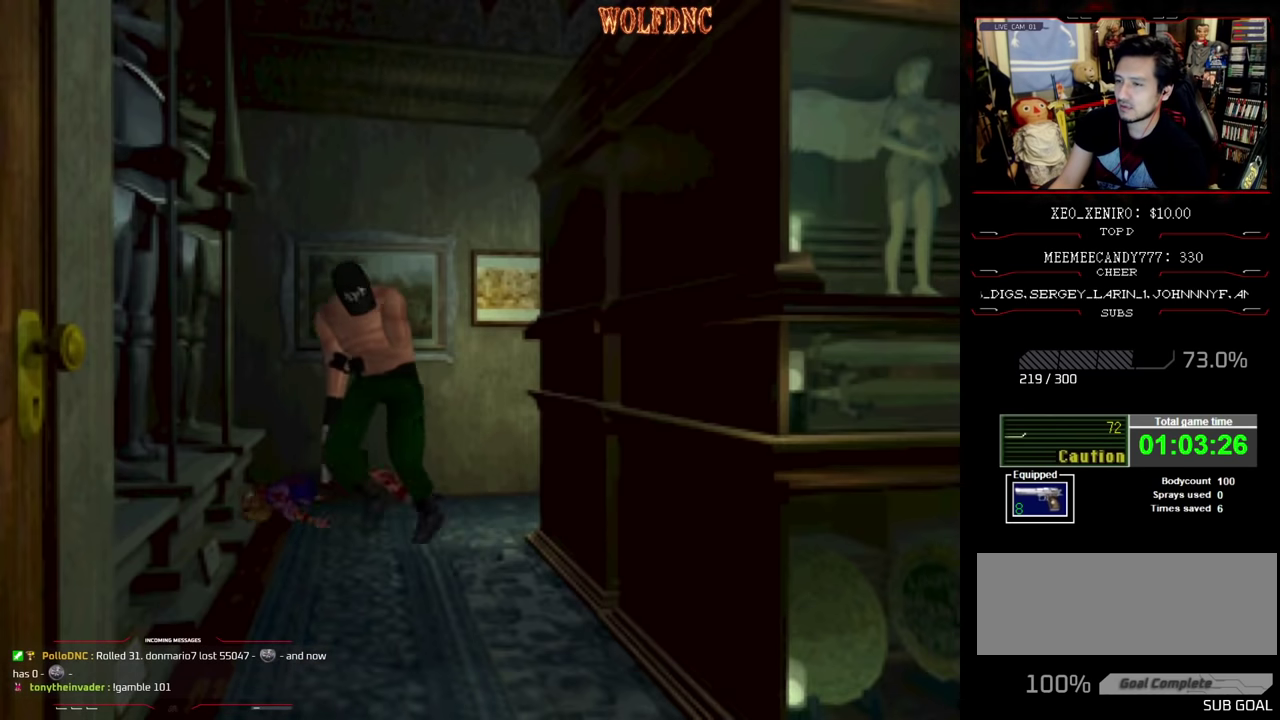
{"buttons": ["SQUARE", "DPAD_UP"], "events": [[266, "DPAD_LEFT", "up"]]}
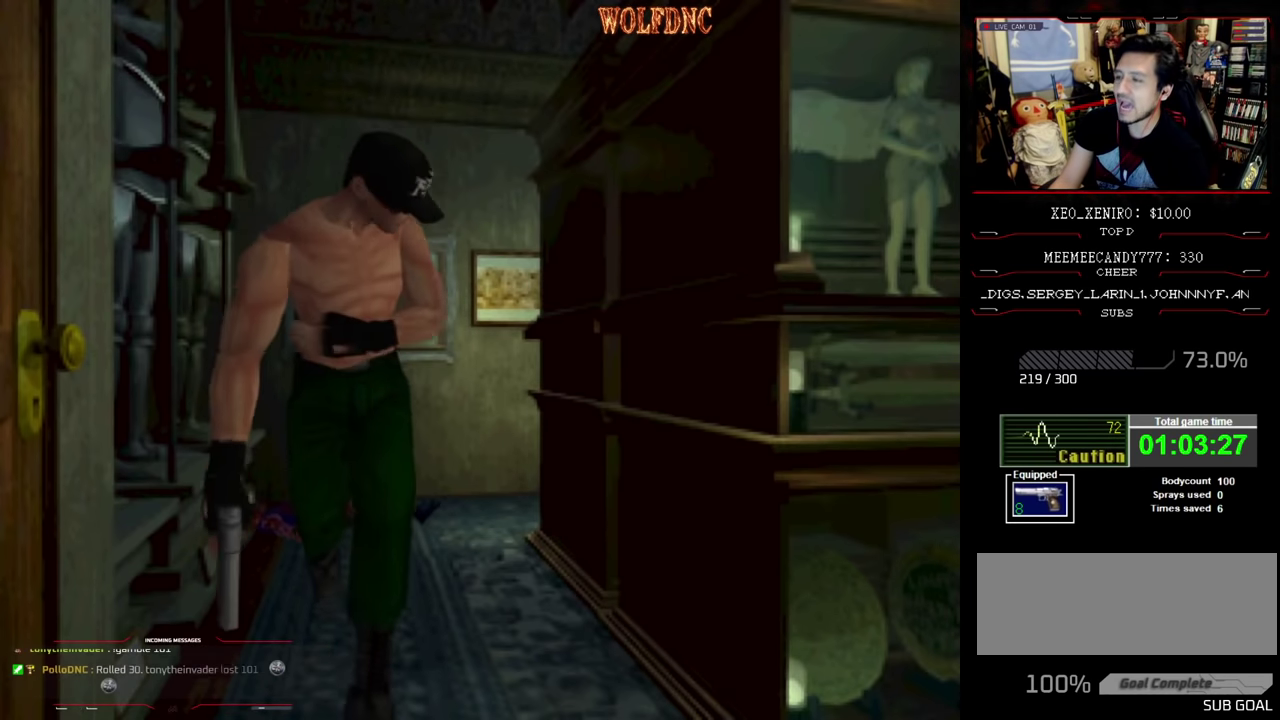
{"buttons": ["CROSS", "SQUARE", "DPAD_UP", "DPAD_RIGHT"], "events": [[83, "DPAD_RIGHT", "down"], [133, "CROSS", "down"]]}
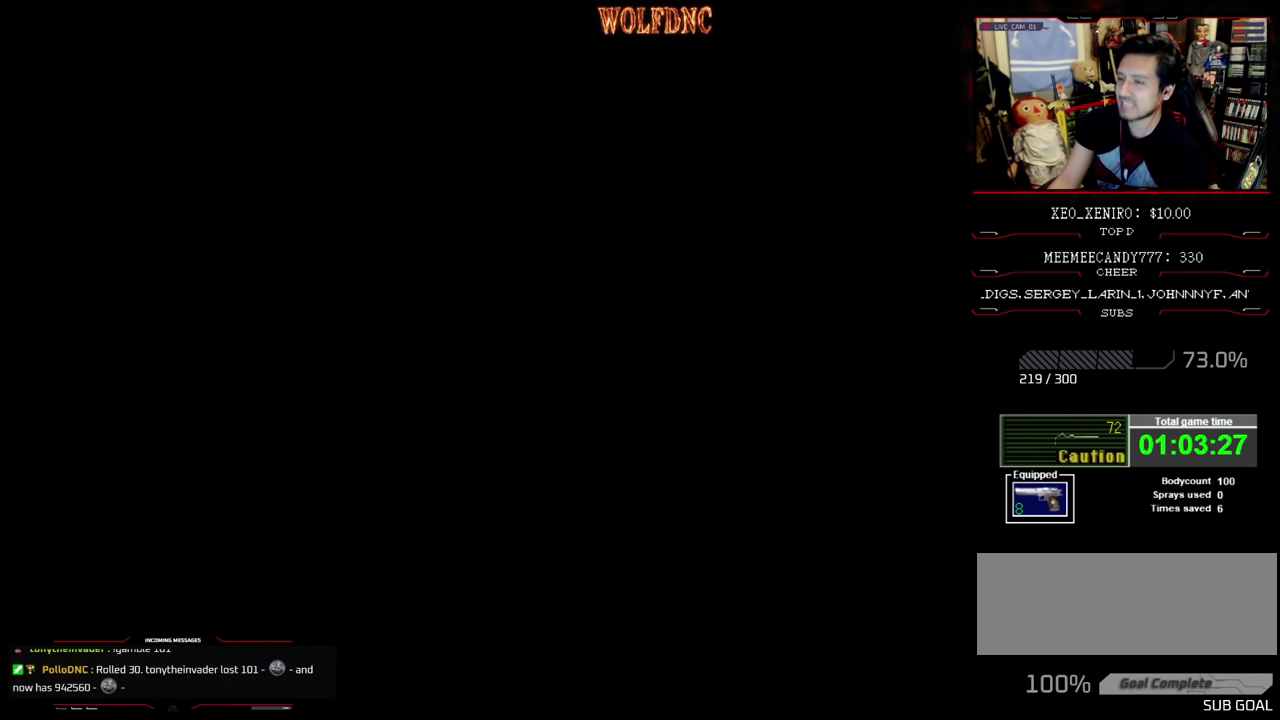
{"buttons": [], "events": [[100, "CROSS", "up"], [100, "SQUARE", "up"], [150, "DPAD_RIGHT", "up"], [150, "DPAD_UP", "up"]]}
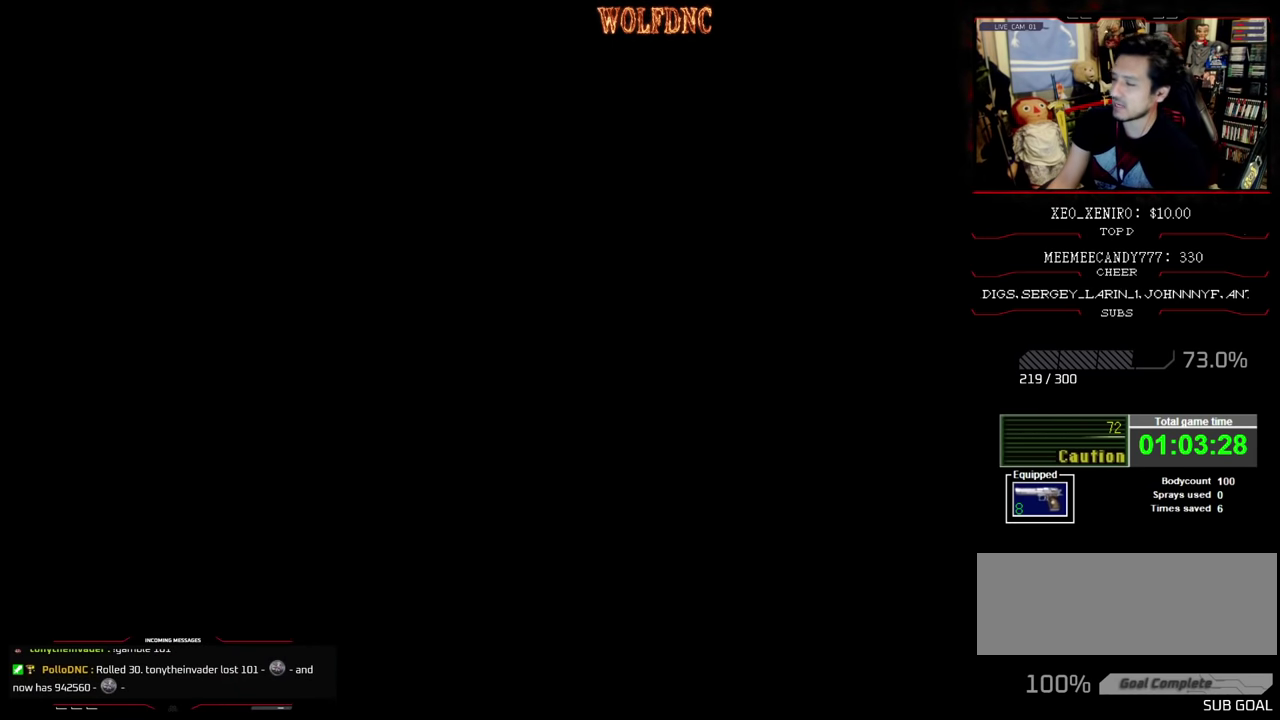
{"buttons": [], "events": []}
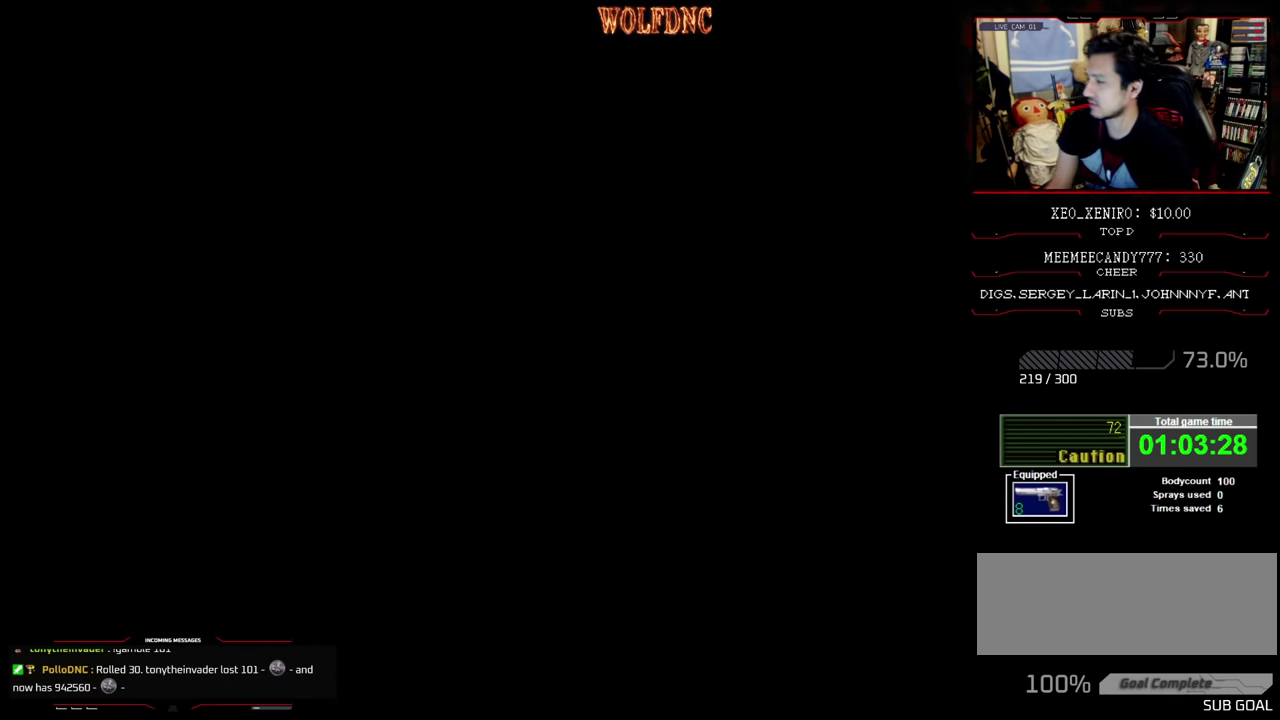
{"buttons": [], "events": []}
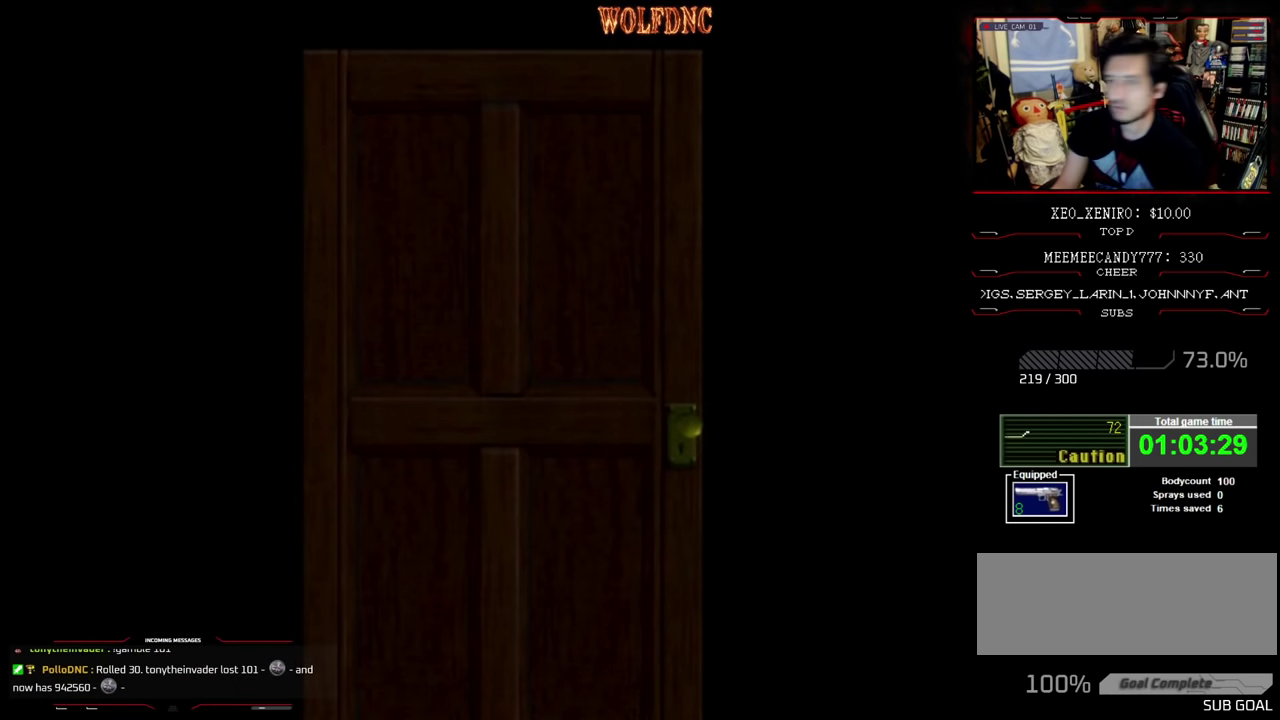
{"buttons": [], "events": []}
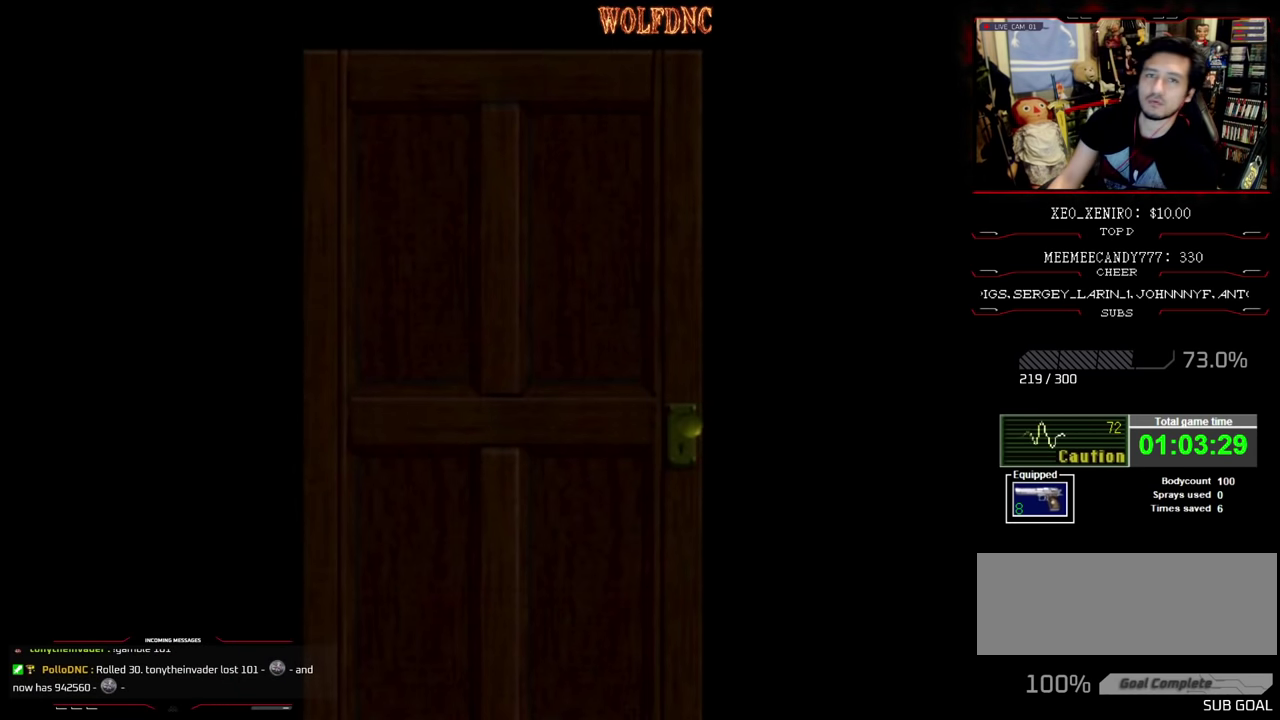
{"buttons": [], "events": []}
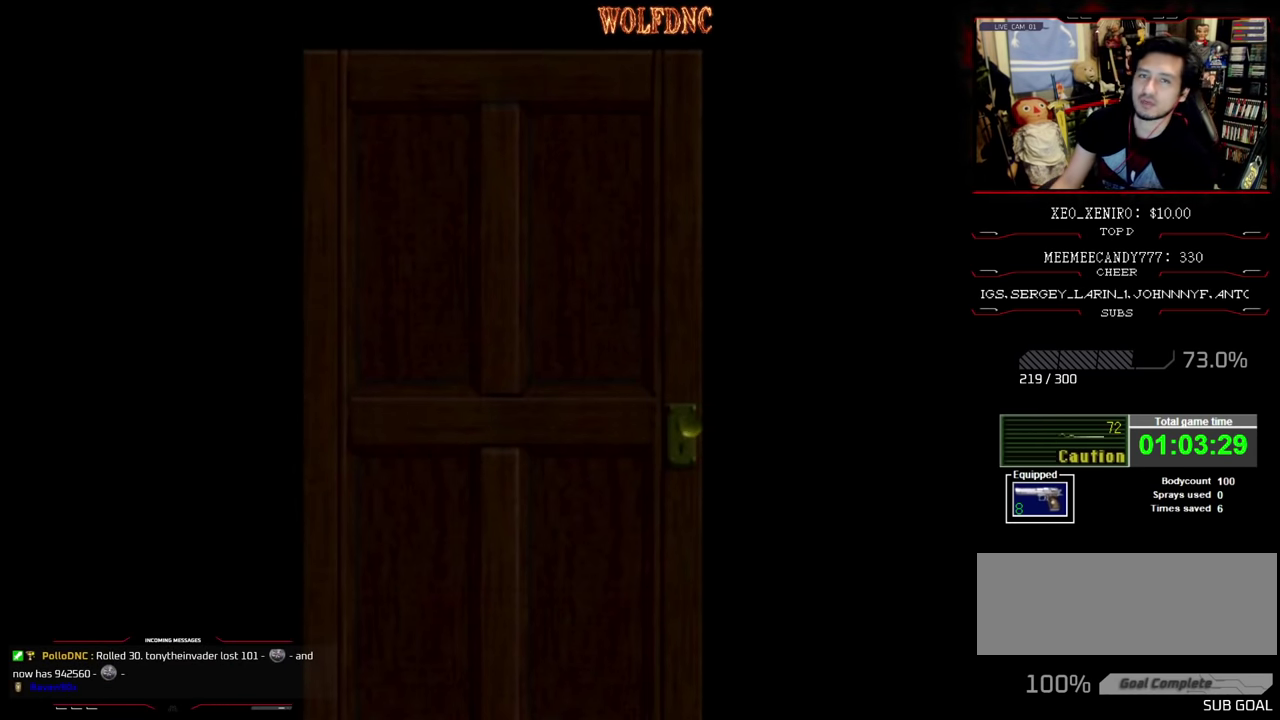
{"buttons": ["SQUARE", "DPAD_UP"], "events": [[133, "CROSS", "down"], [183, "CROSS", "up"], [367, "DPAD_UP", "down"], [467, "SQUARE", "down"]]}
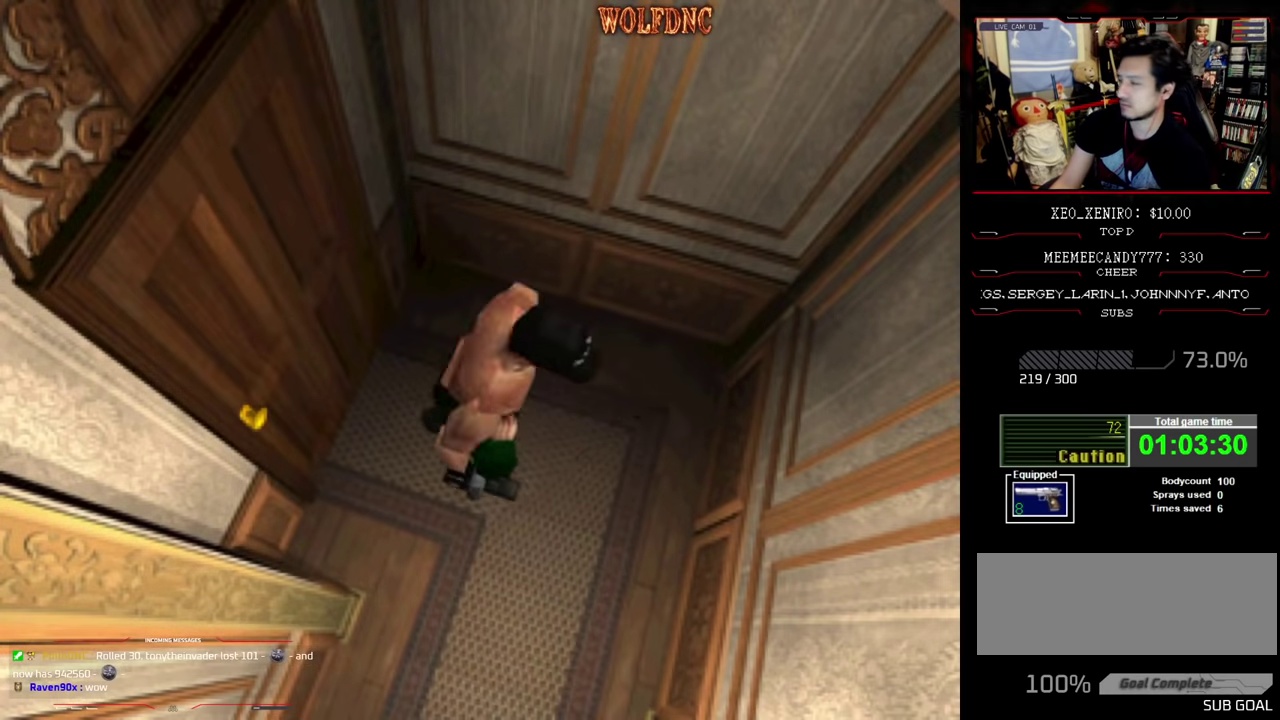
{"buttons": ["SQUARE", "DPAD_UP", "DPAD_RIGHT"], "events": [[300, "DPAD_RIGHT", "down"]]}
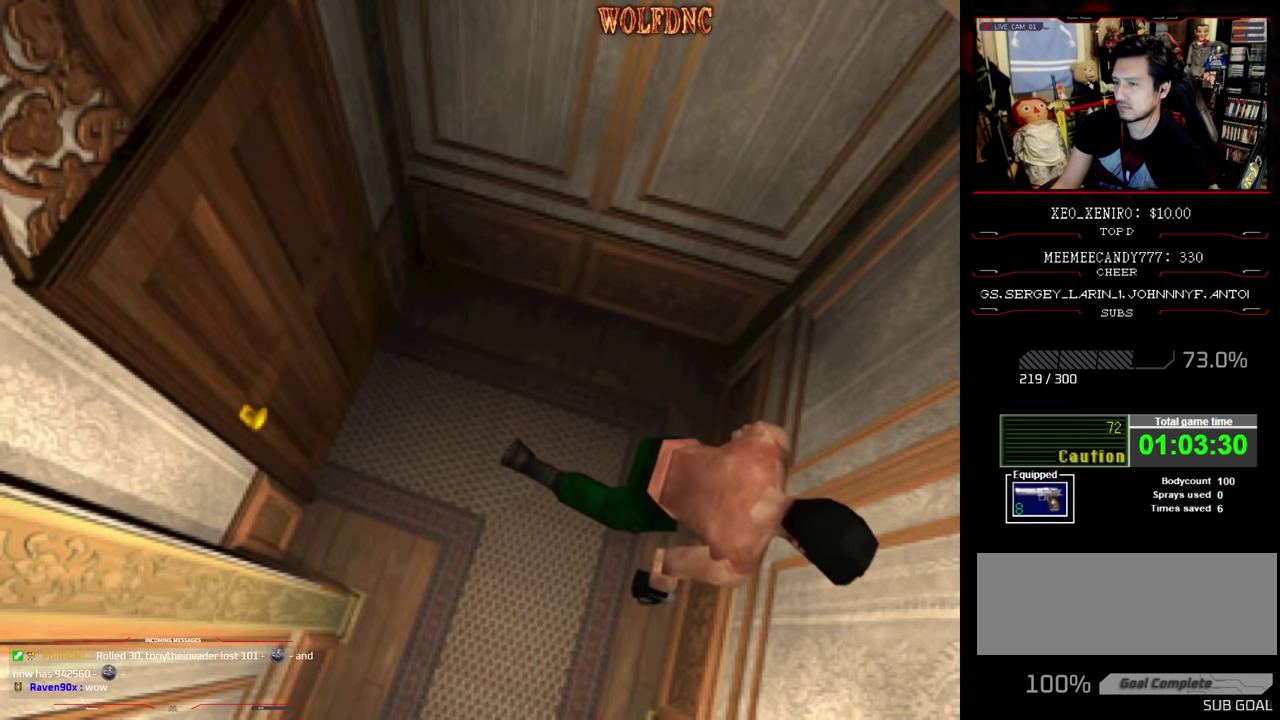
{"buttons": ["SQUARE", "DPAD_UP", "DPAD_RIGHT"], "events": []}
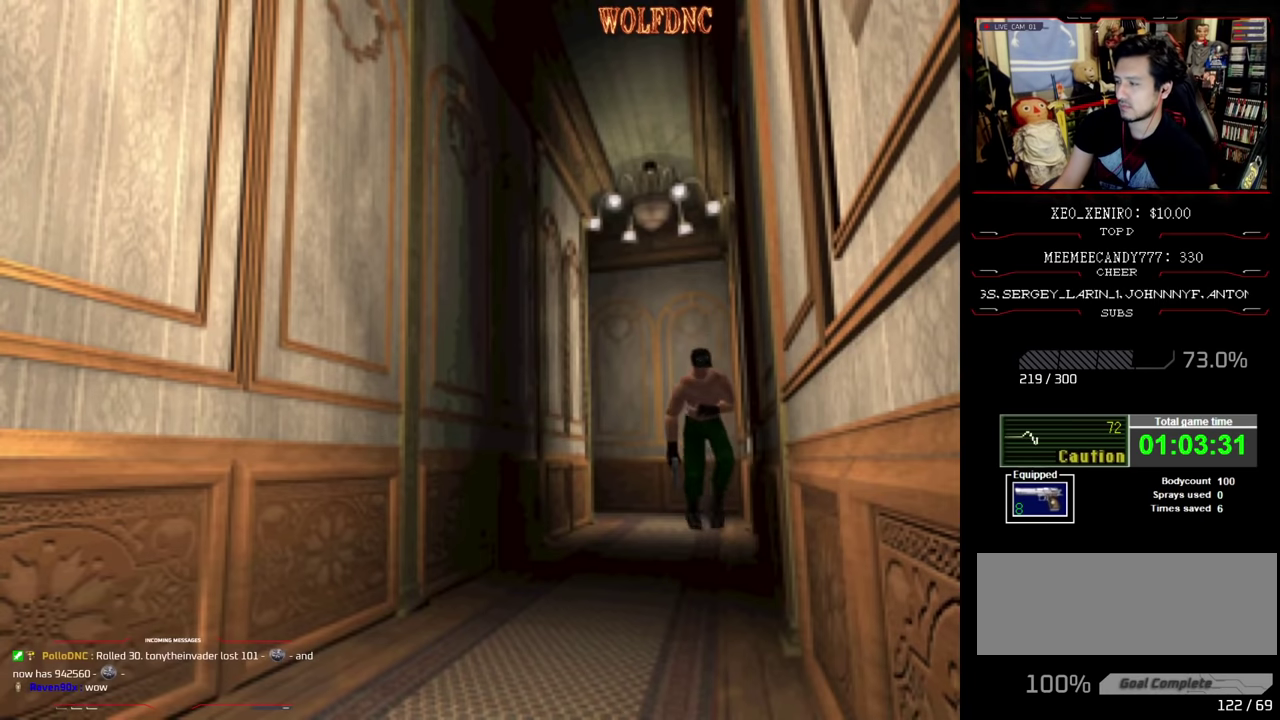
{"buttons": ["SQUARE", "DPAD_UP"], "events": [[134, "DPAD_RIGHT", "up"]]}
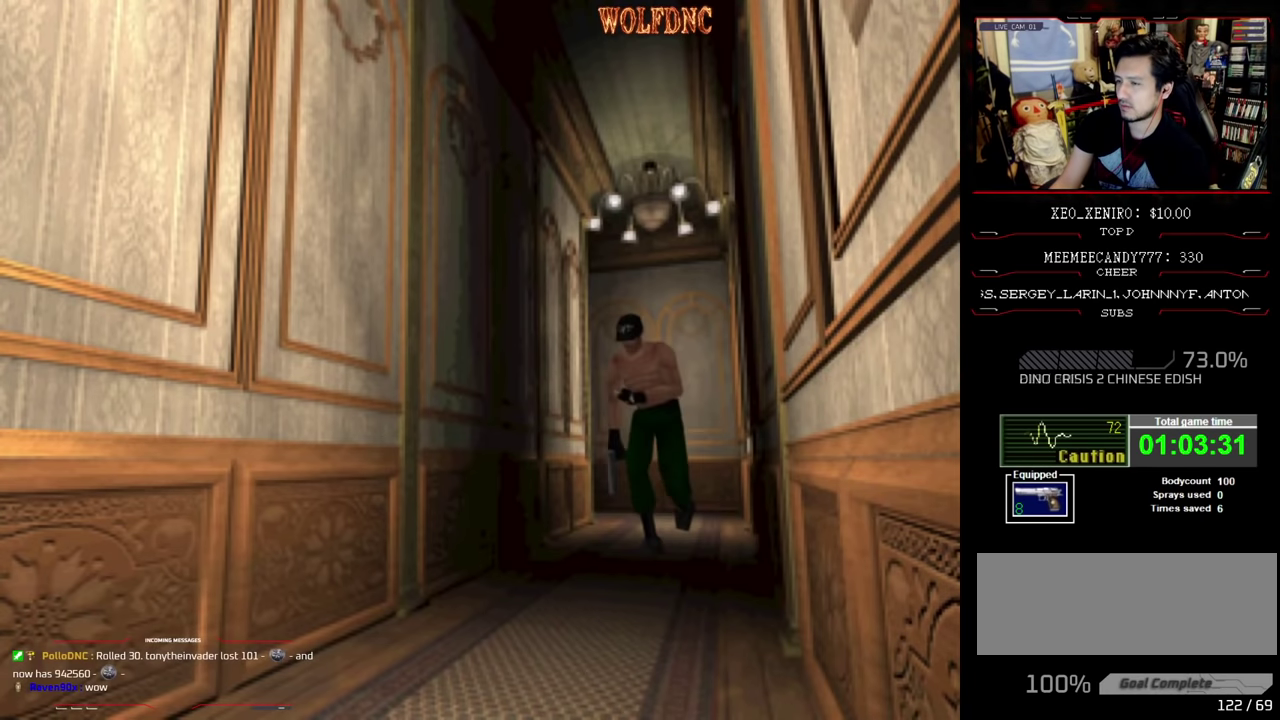
{"buttons": ["SQUARE", "DPAD_UP"], "events": [[250, "DPAD_LEFT", "down"], [334, "DPAD_LEFT", "up"]]}
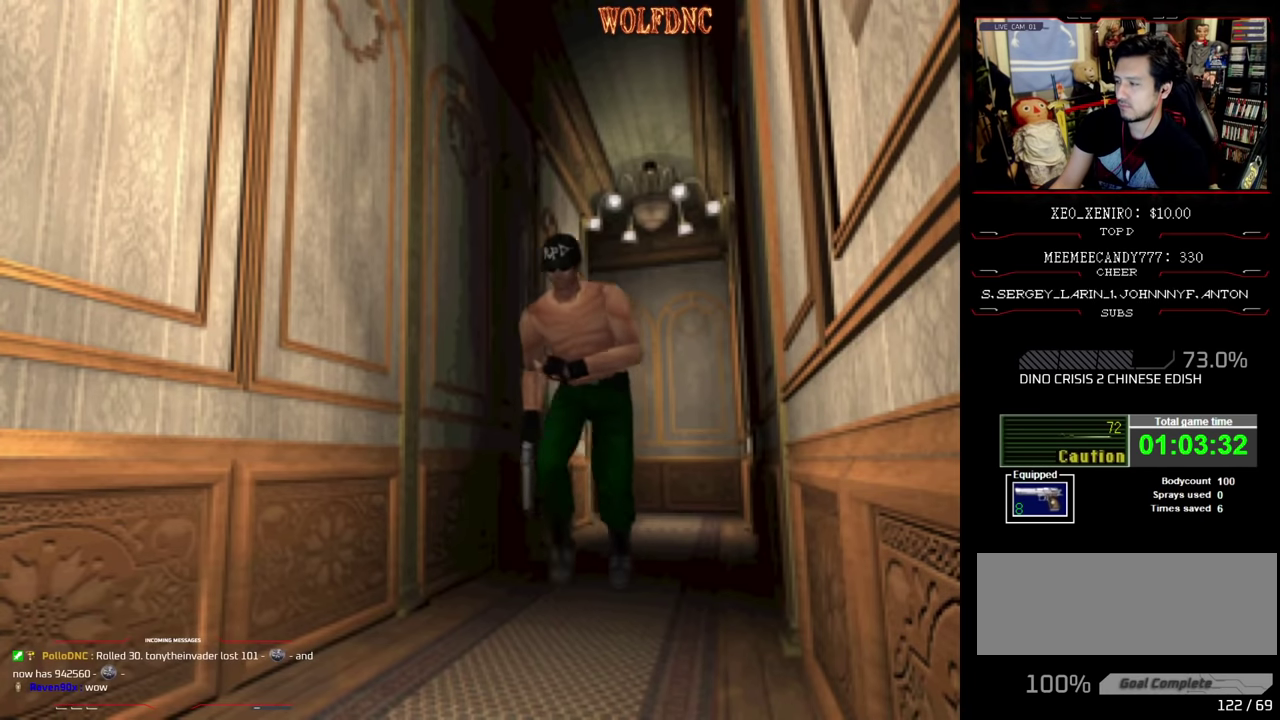
{"buttons": ["SQUARE", "DPAD_UP"], "events": []}
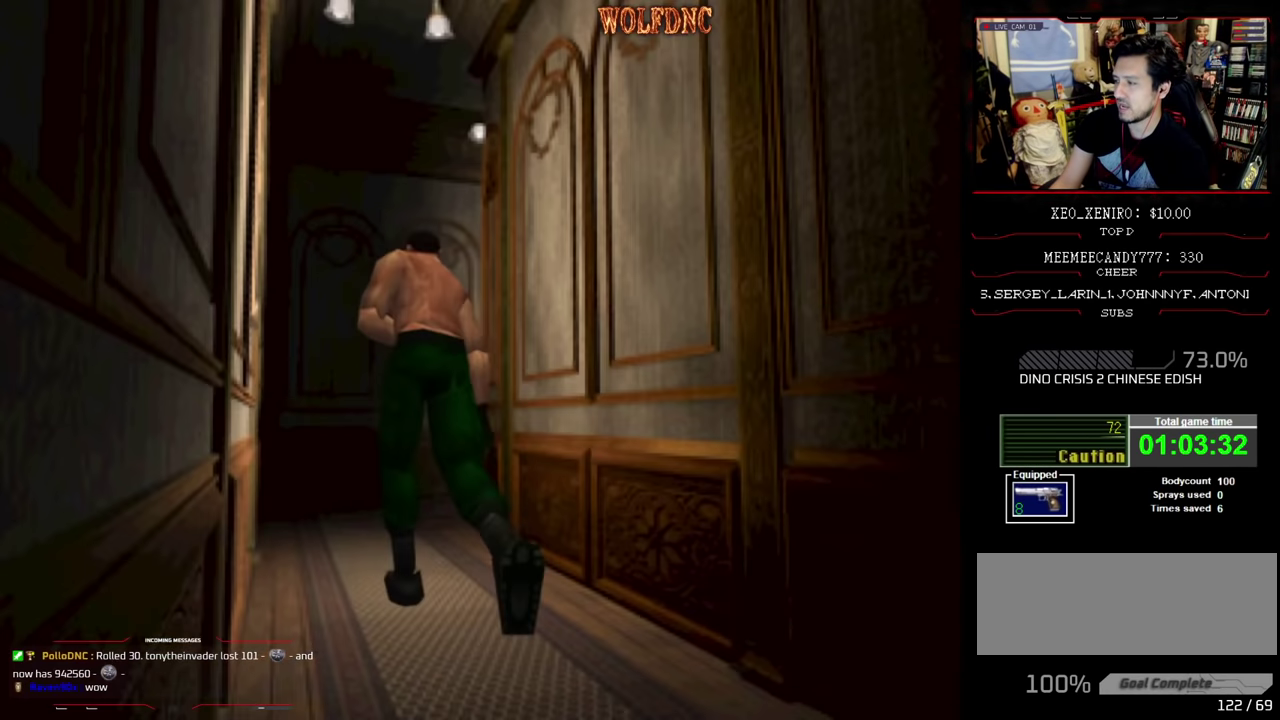
{"buttons": ["SQUARE", "DPAD_UP"], "events": []}
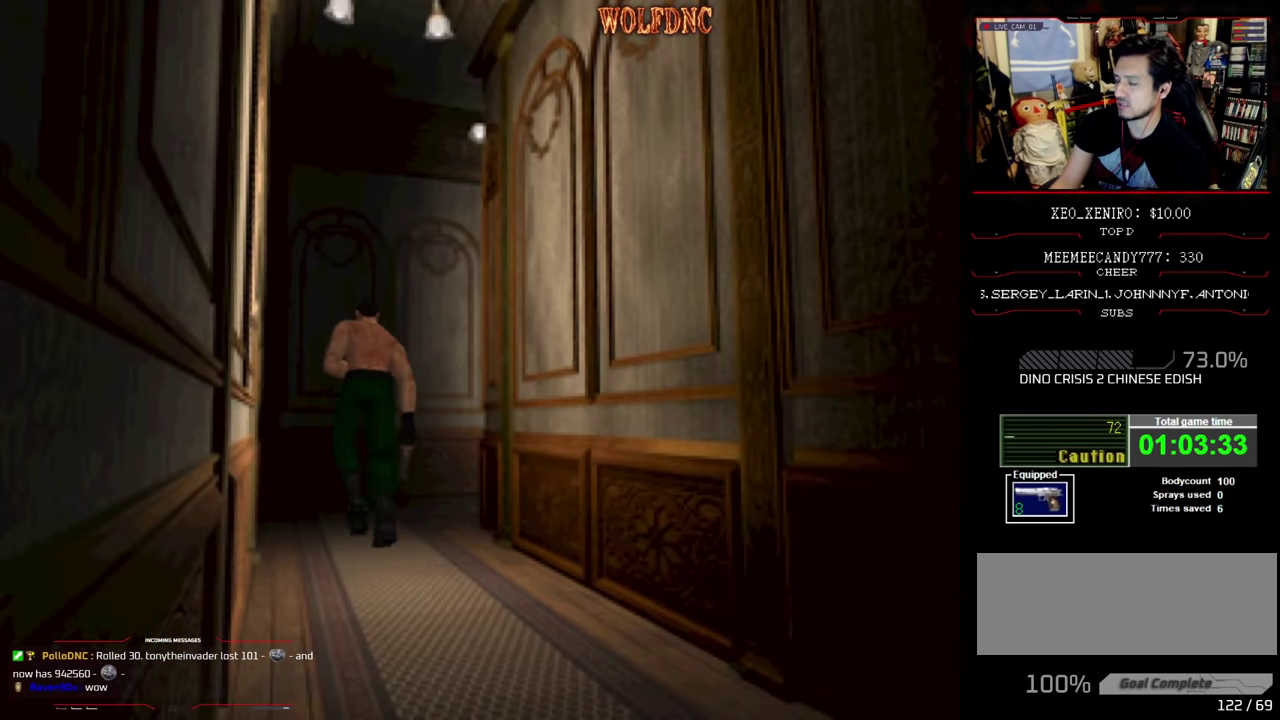
{"buttons": ["SQUARE", "DPAD_UP", "DPAD_RIGHT"], "events": [[67, "DPAD_RIGHT", "down"]]}
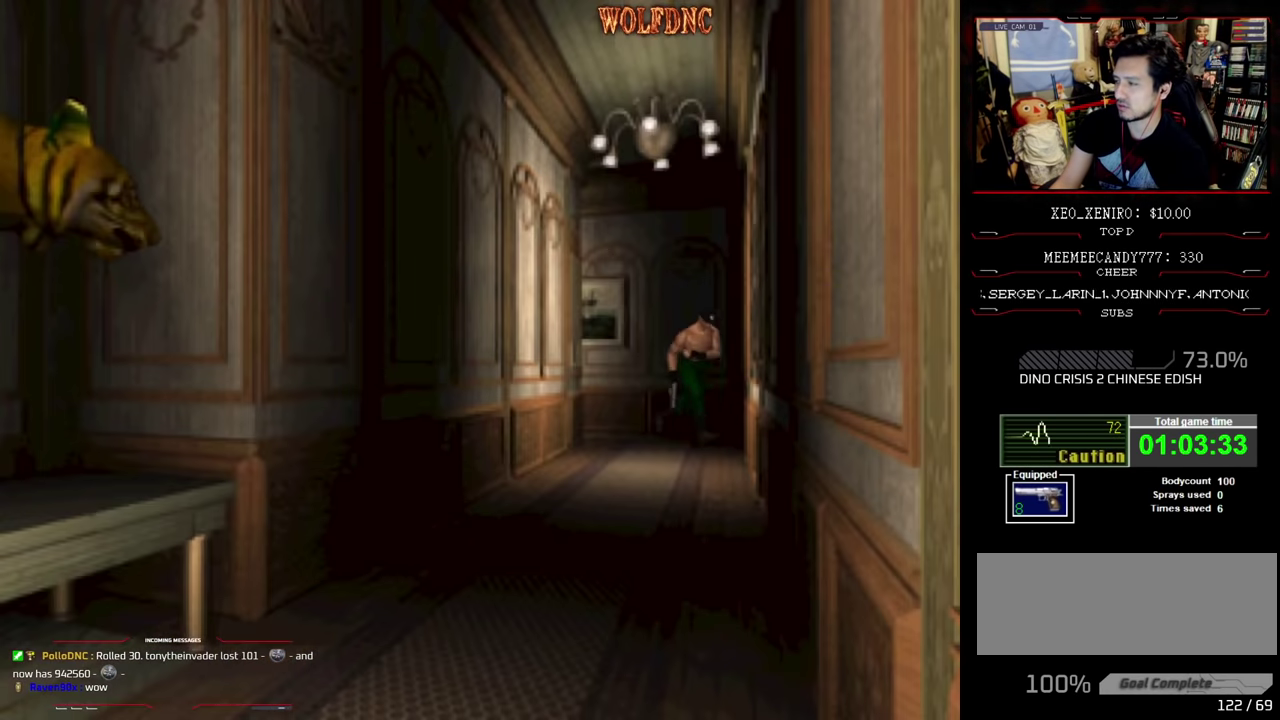
{"buttons": ["SQUARE", "DPAD_UP"], "events": [[400, "DPAD_RIGHT", "up"]]}
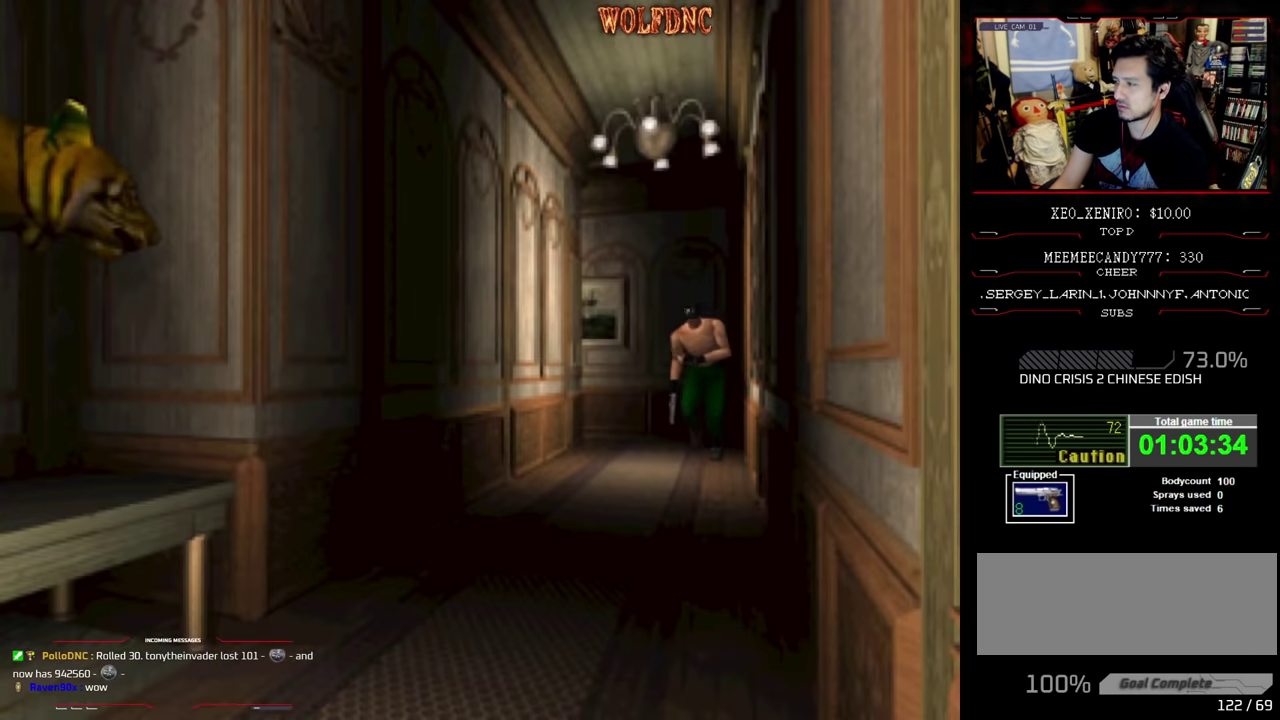
{"buttons": ["SQUARE", "DPAD_UP"], "events": []}
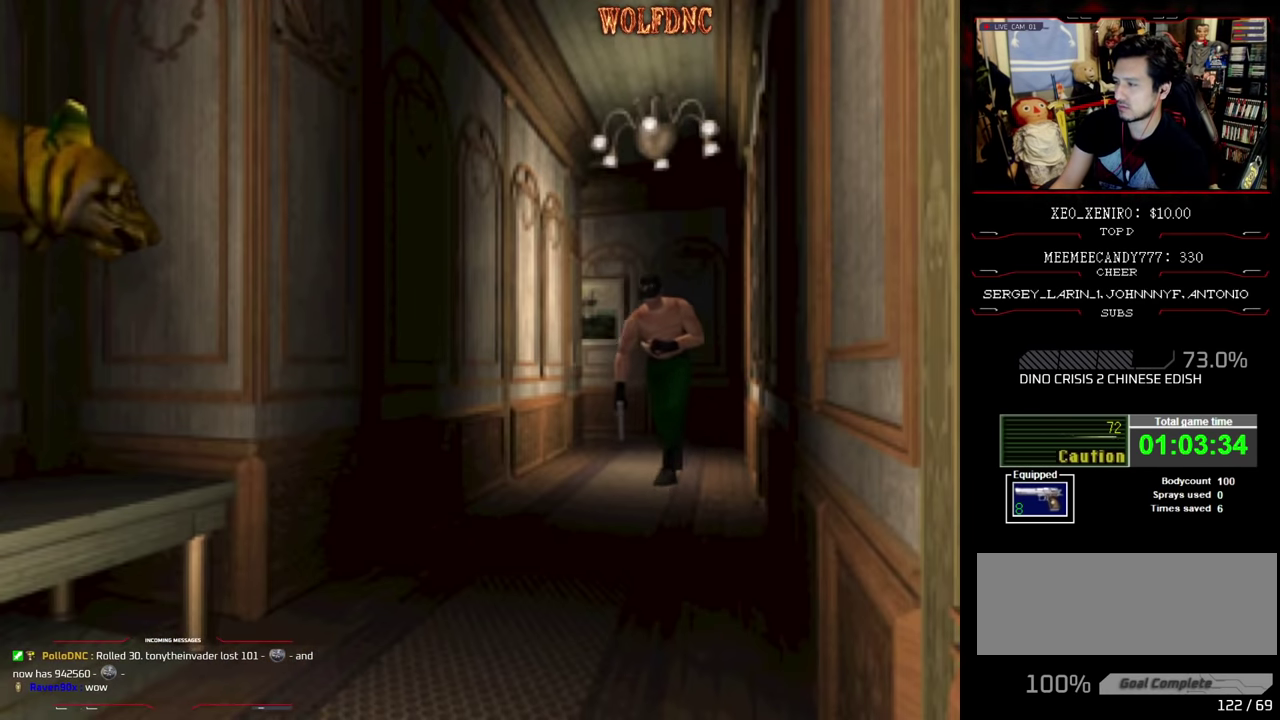
{"buttons": ["SQUARE", "DPAD_UP"], "events": [[17, "DPAD_LEFT", "down"], [67, "DPAD_LEFT", "up"]]}
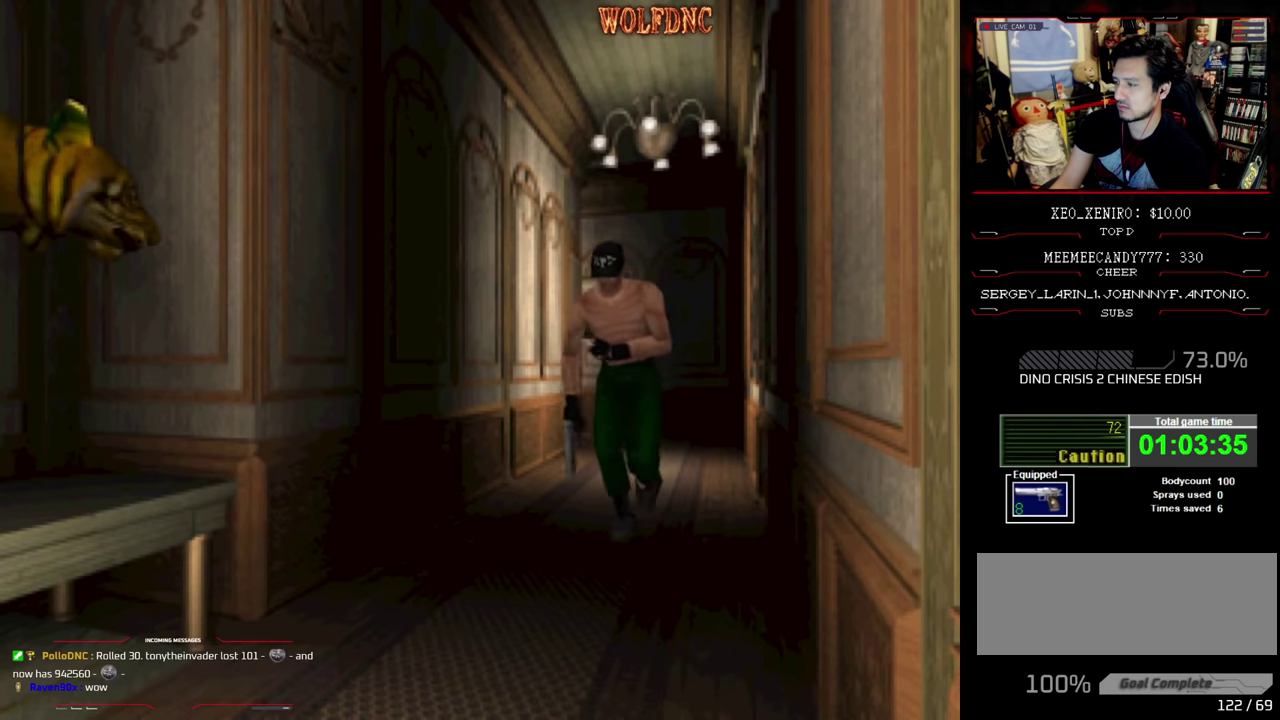
{"buttons": ["SQUARE", "DPAD_UP"], "events": [[217, "DPAD_LEFT", "down"], [267, "DPAD_LEFT", "up"]]}
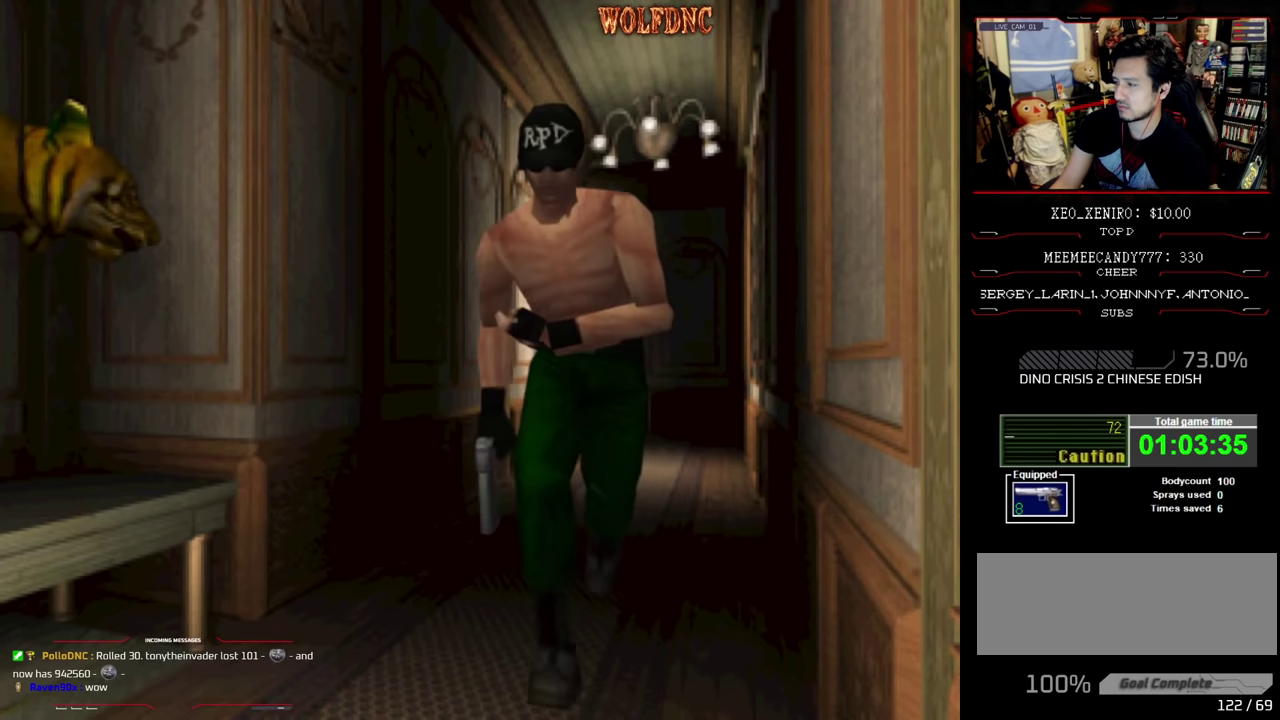
{"buttons": ["CROSS", "SQUARE", "DPAD_UP", "DPAD_LEFT"], "events": [[234, "DPAD_LEFT", "down"], [317, "DPAD_LEFT", "up"], [417, "DPAD_LEFT", "down"], [467, "CROSS", "down"]]}
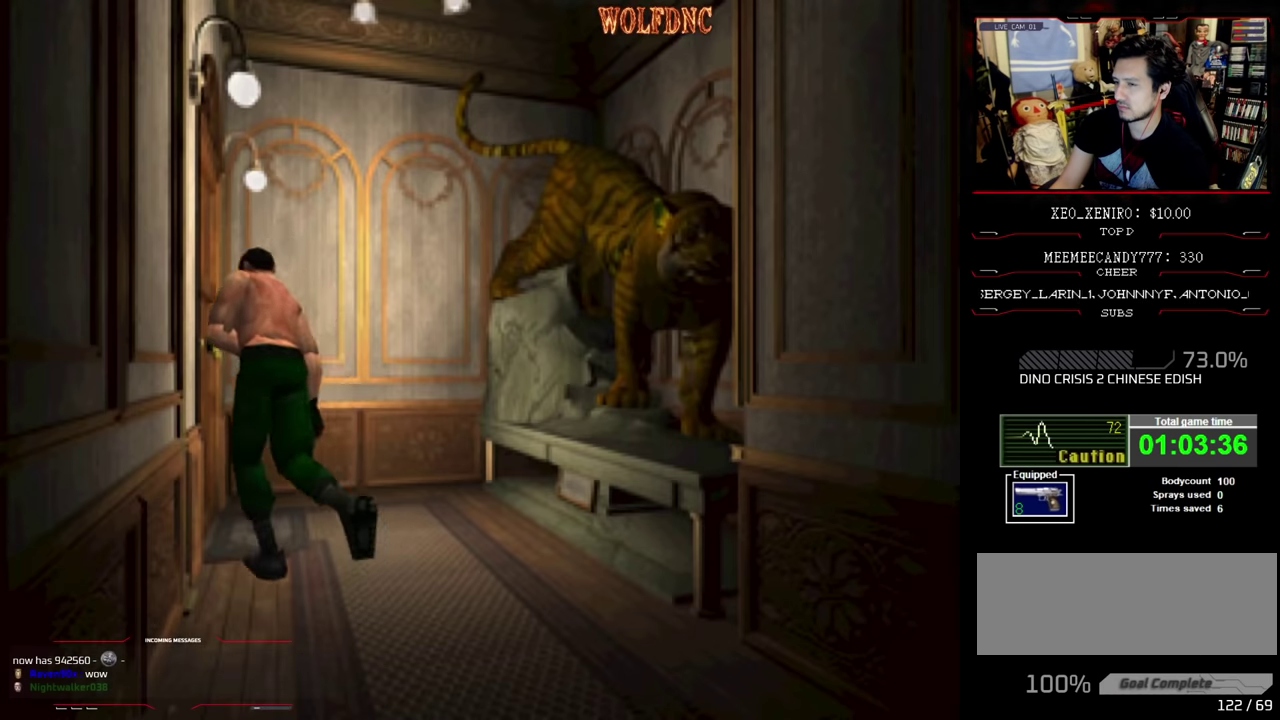
{"buttons": [], "events": [[17, "DPAD_LEFT", "up"], [67, "CROSS", "up"], [150, "CROSS", "down"], [150, "DPAD_LEFT", "down"], [250, "CROSS", "up"], [350, "DPAD_LEFT", "up"], [350, "SQUARE", "up"], [384, "DPAD_UP", "up"]]}
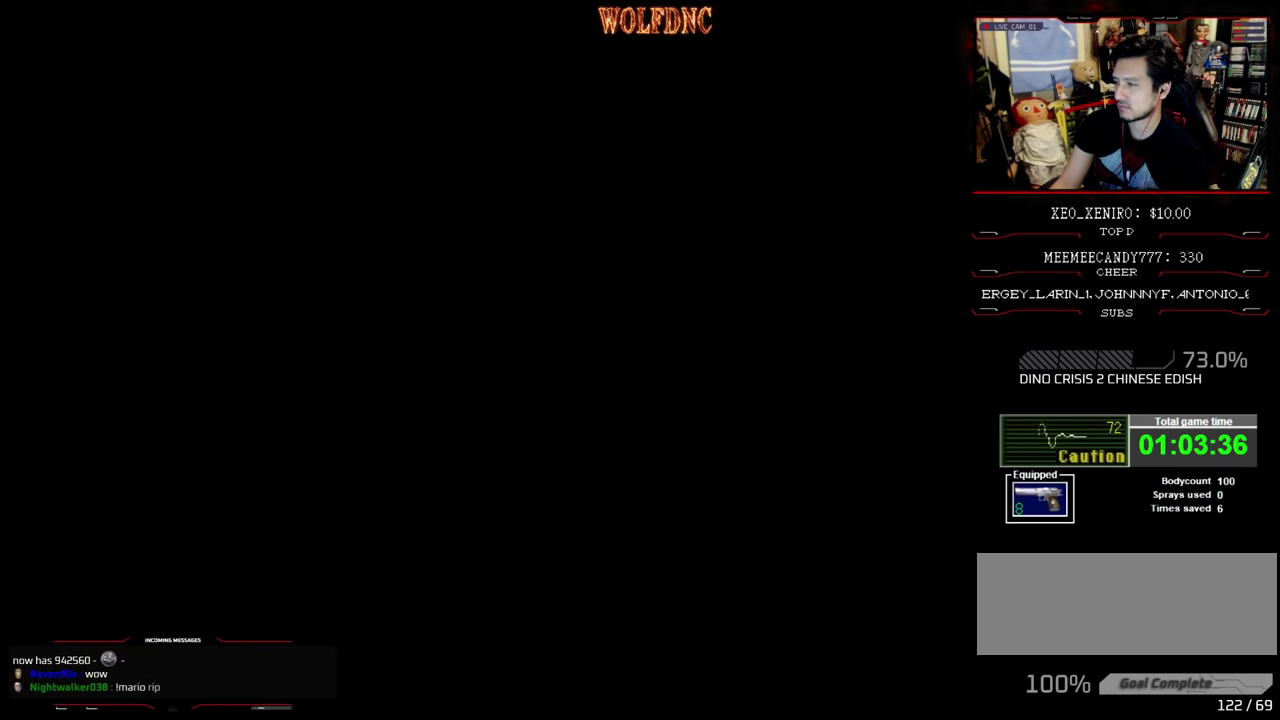
{"buttons": [], "events": []}
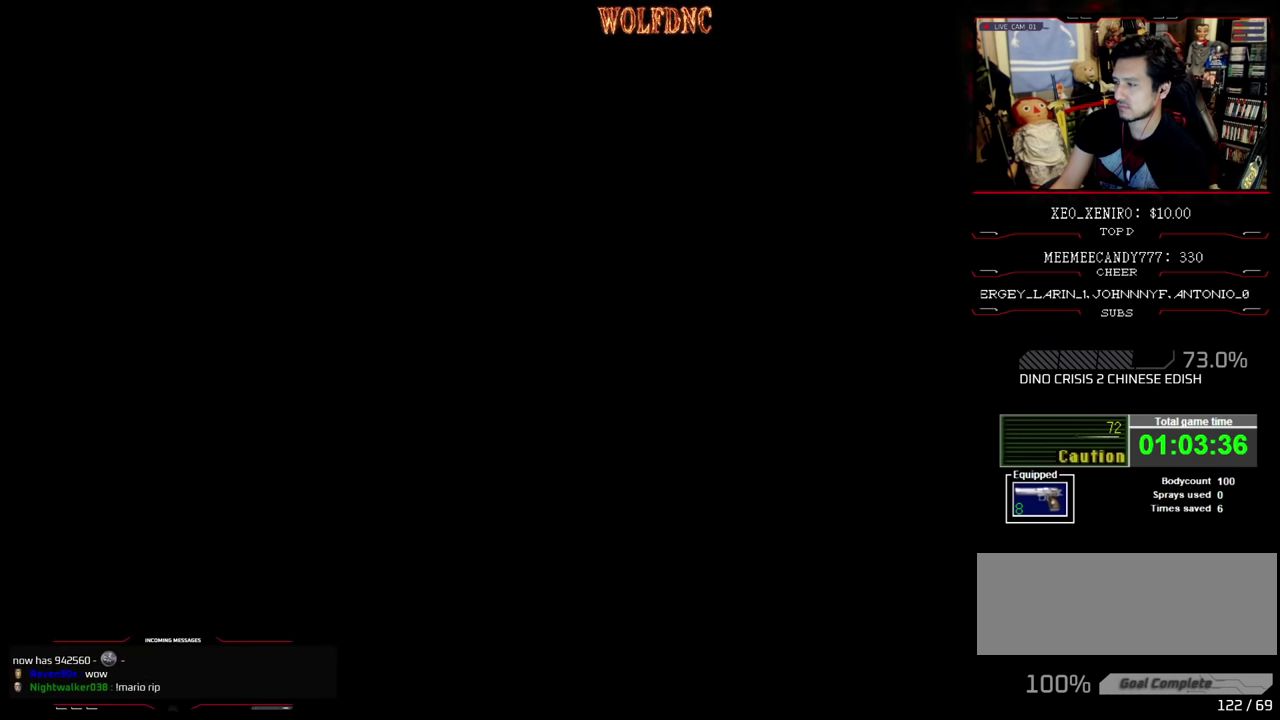
{"buttons": [], "events": []}
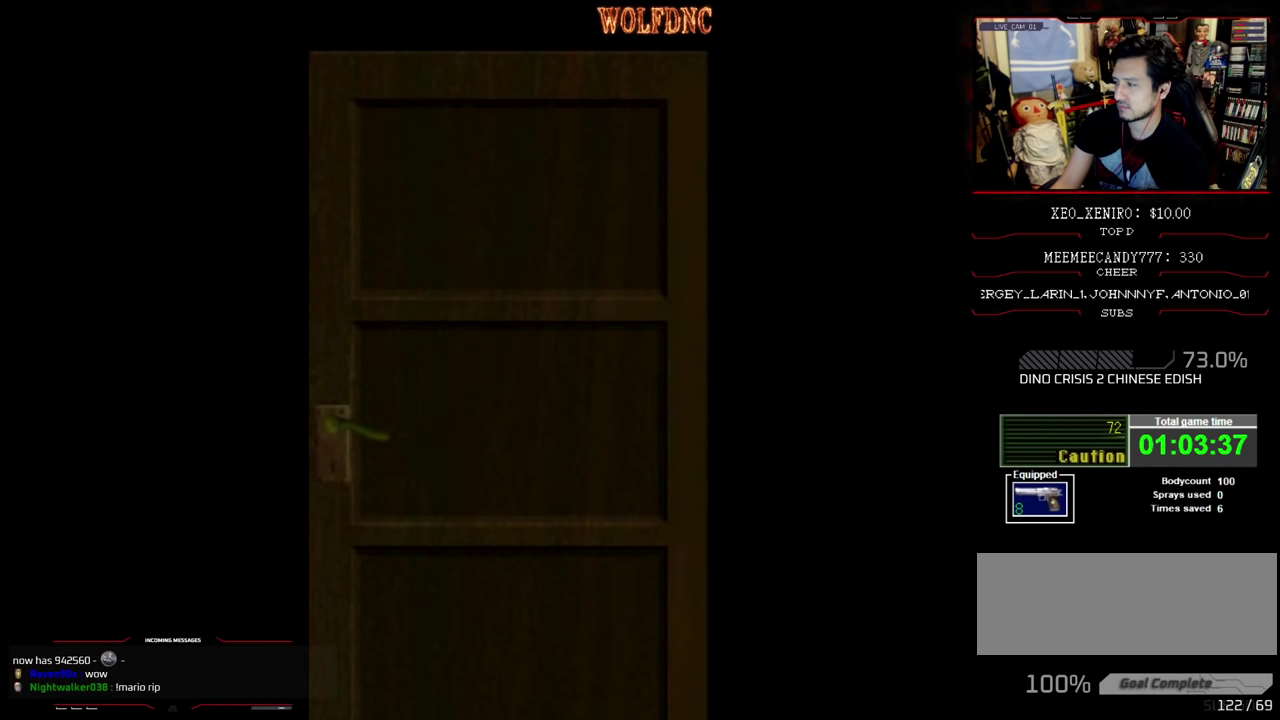
{"buttons": [], "events": []}
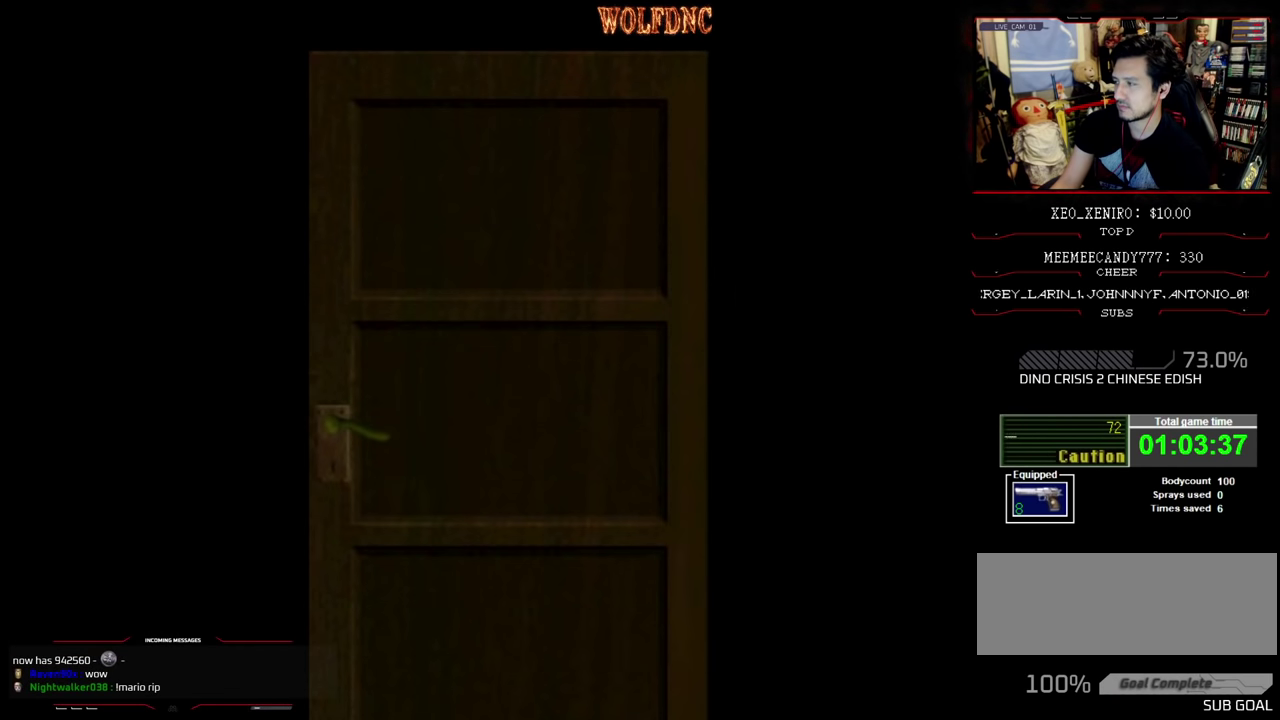
{"buttons": ["CROSS"], "events": [[400, "CROSS", "down"]]}